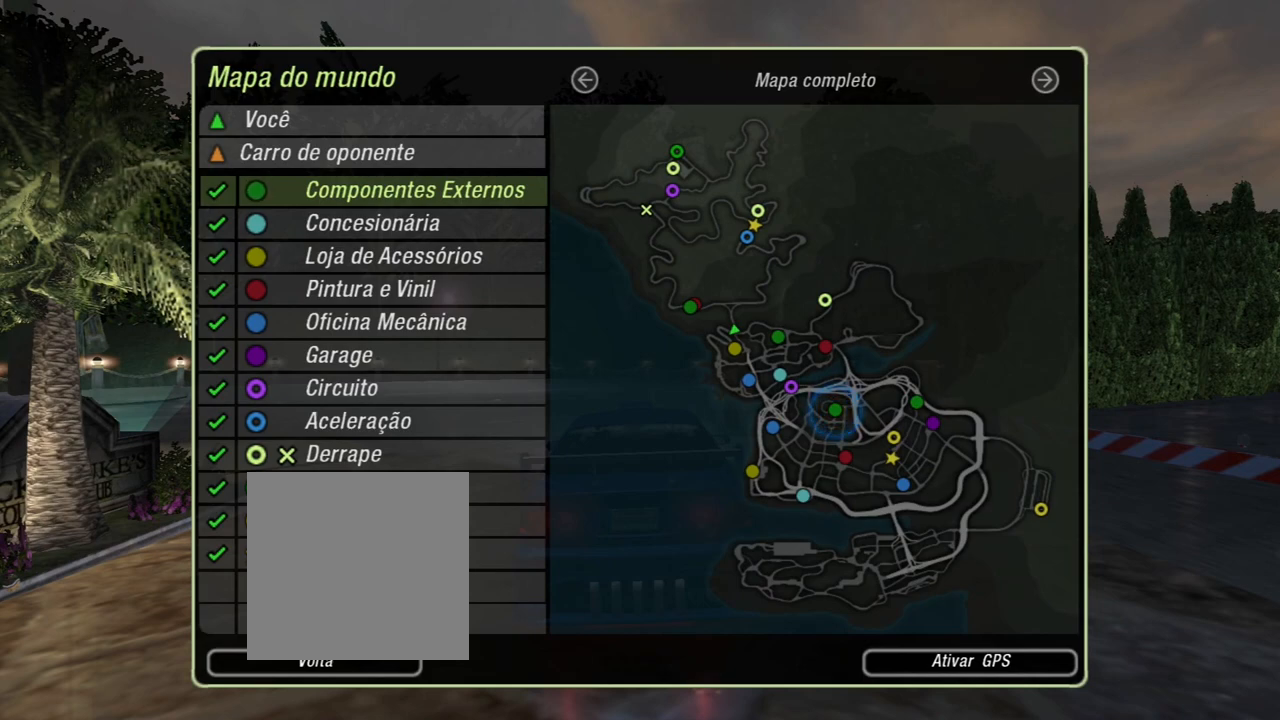
Gameplay with a controller (Xbox layout); each line is a JSON object with the inputs held at the frame after it. "events" lists button and stick changes between this image and that frame as [ms after this image, input, new state], when the widget could be followed in between. Not read: L3.
{"buttons": [], "left_stick": "center", "right_stick": "center", "events": [[300, "B", "down"], [434, "B", "up"]]}
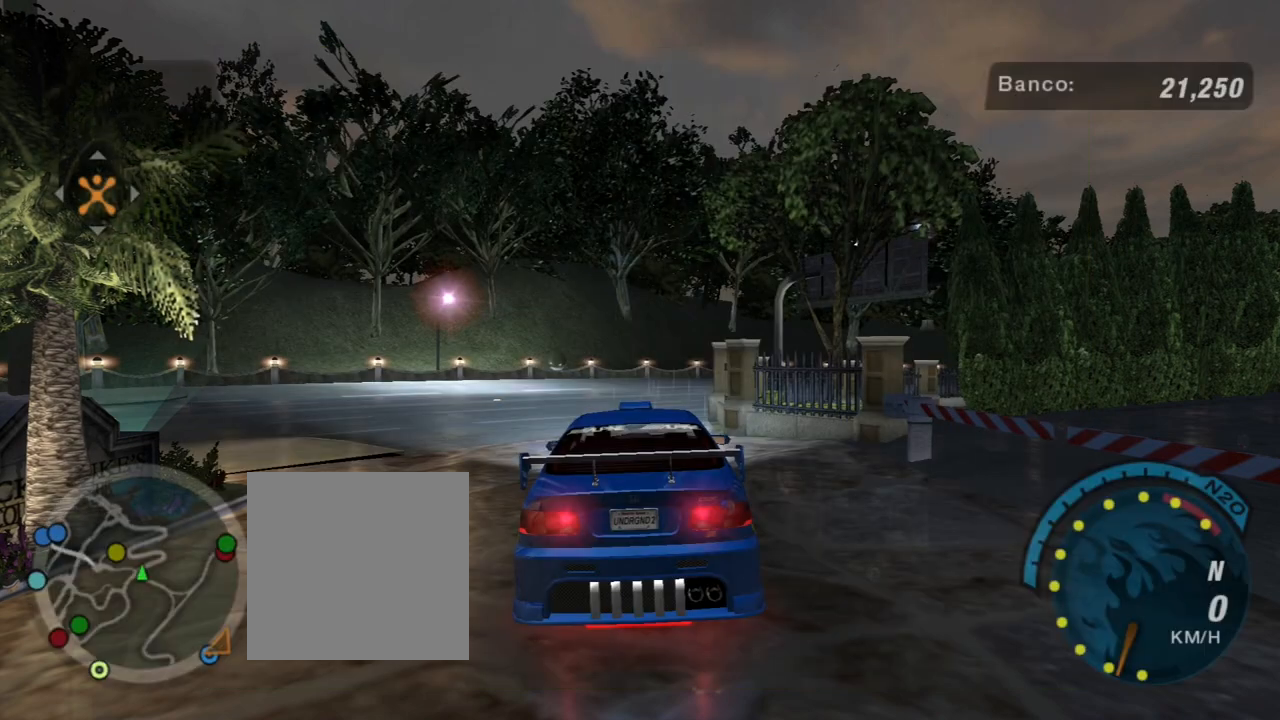
{"buttons": ["R2"], "left_stick": "right", "right_stick": "center", "events": [[200, "R2", "down"], [200, "left_stick", "right"]]}
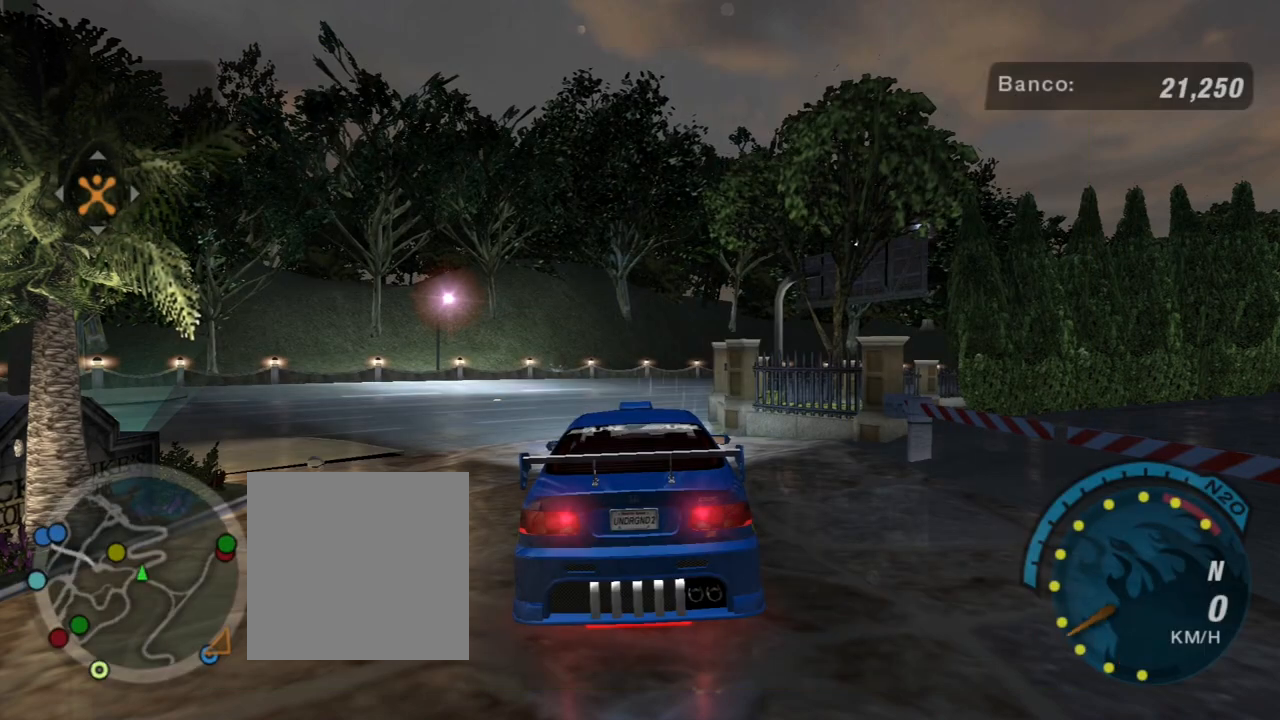
{"buttons": ["R2"], "left_stick": "center", "right_stick": "center", "events": [[100, "left_stick", "center"], [334, "left_stick", "down-left"], [467, "left_stick", "center"]]}
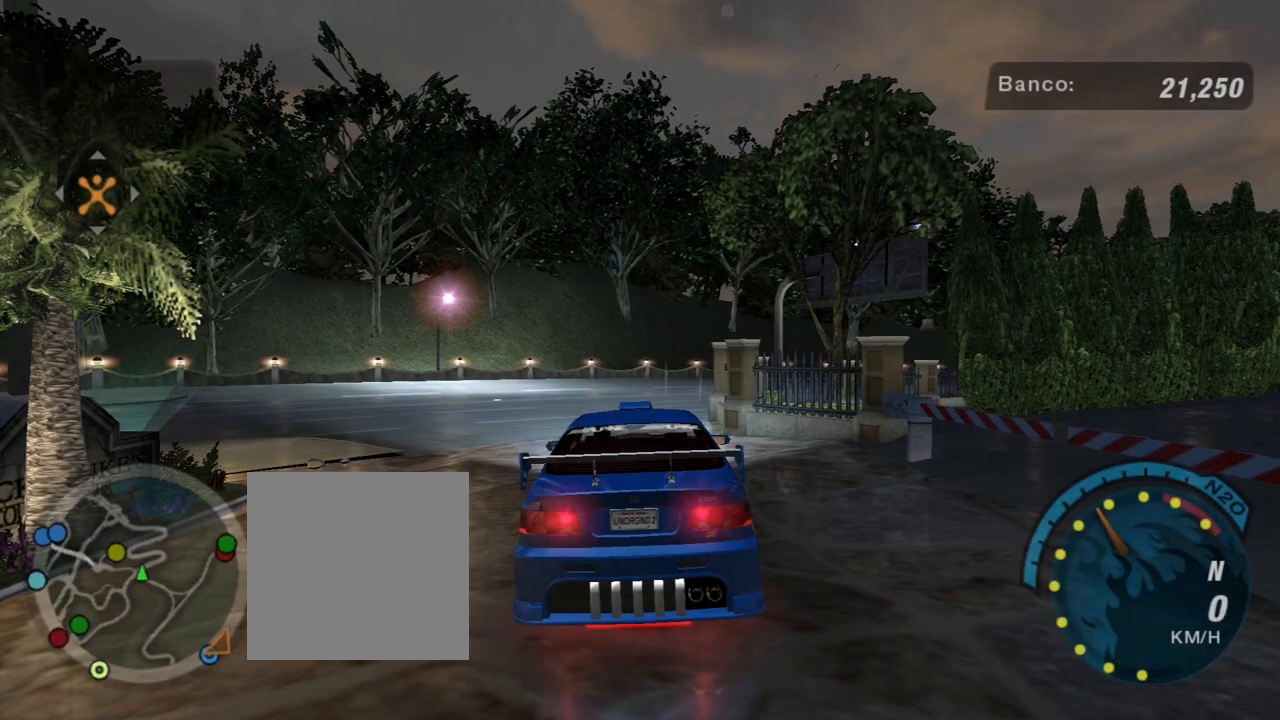
{"buttons": ["R2"], "left_stick": "left", "right_stick": "center", "events": [[333, "R1", "down"], [400, "R1", "up"], [467, "left_stick", "left"]]}
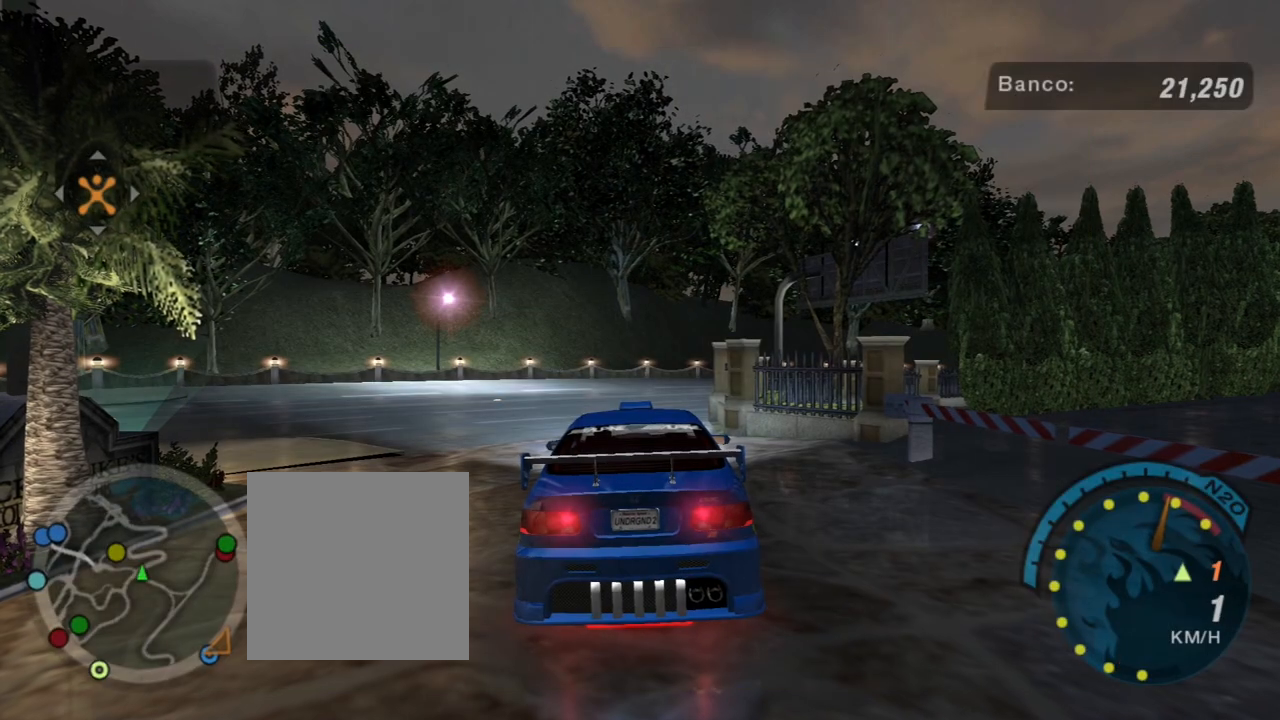
{"buttons": ["R2"], "left_stick": "left", "right_stick": "center", "events": [[67, "R2", "up"], [134, "R2", "down"]]}
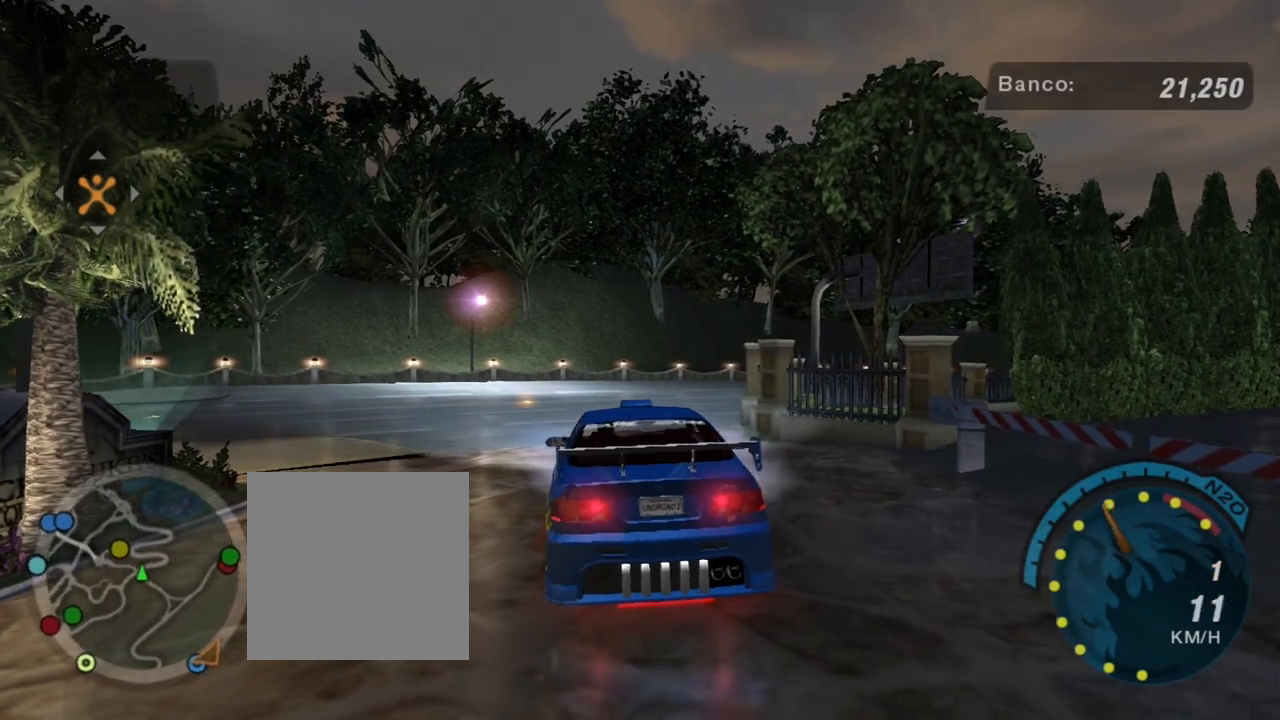
{"buttons": ["R2"], "left_stick": "down-left", "right_stick": "center", "events": [[100, "left_stick", "center"], [166, "left_stick", "left"], [433, "left_stick", "down-left"]]}
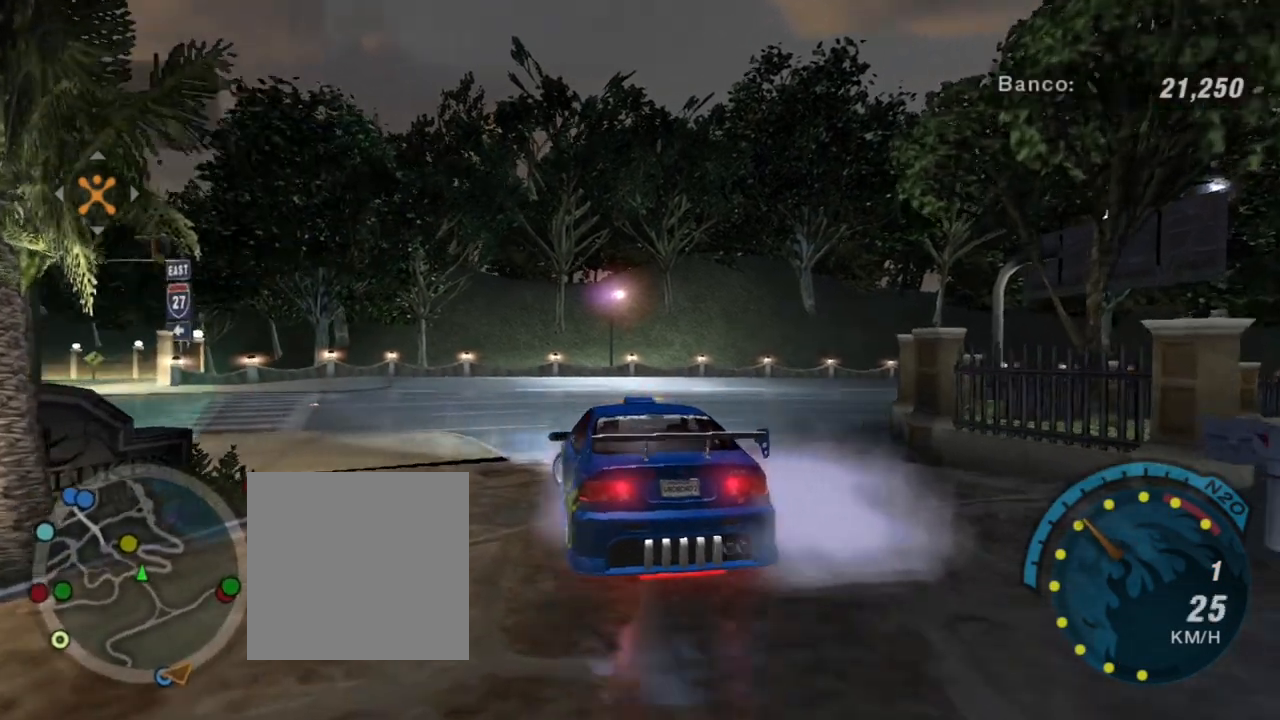
{"buttons": ["R2"], "left_stick": "down-left", "right_stick": "center", "events": []}
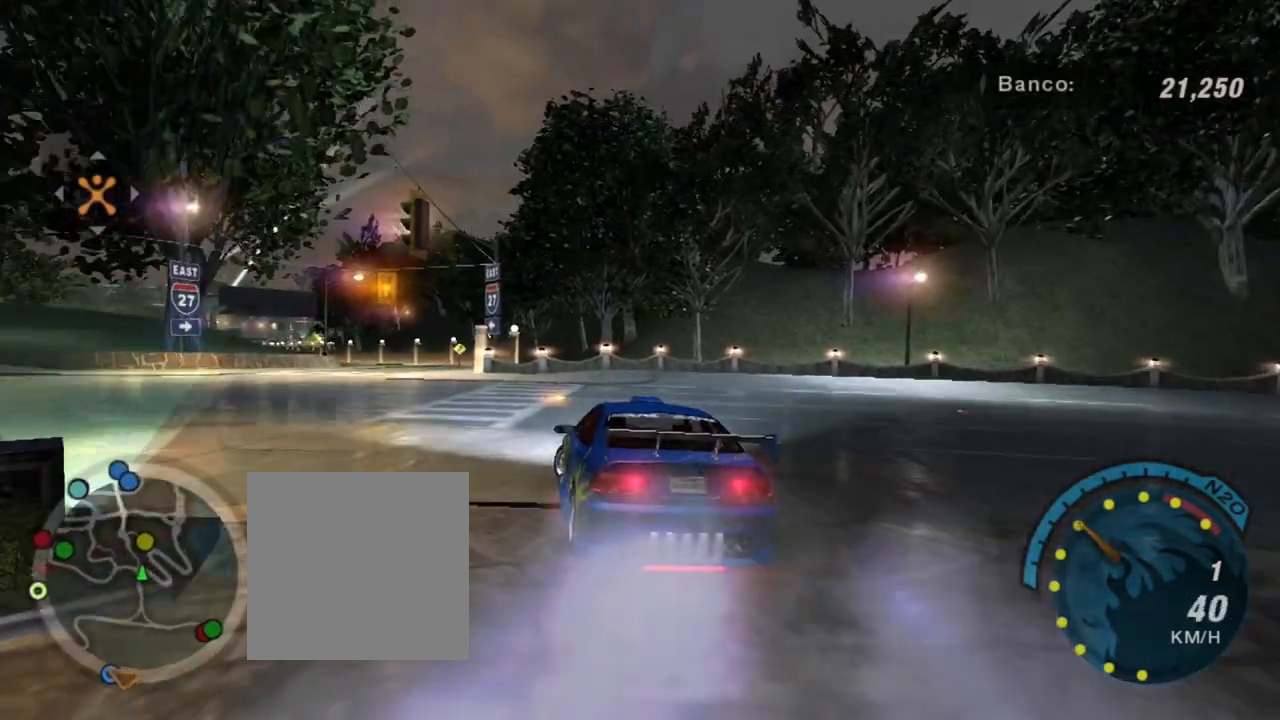
{"buttons": ["R2"], "left_stick": "down-left", "right_stick": "center", "events": []}
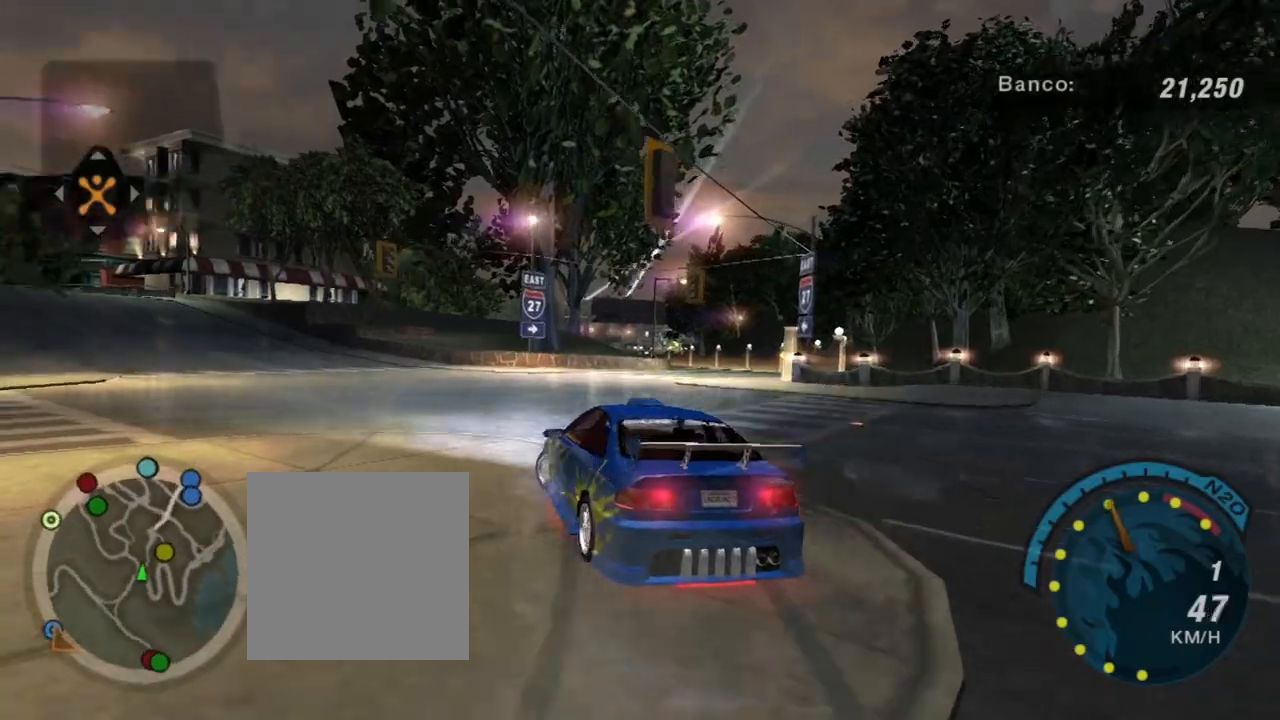
{"buttons": ["R2"], "left_stick": "down-left", "right_stick": "center", "events": [[367, "left_stick", "center"], [501, "left_stick", "down-left"]]}
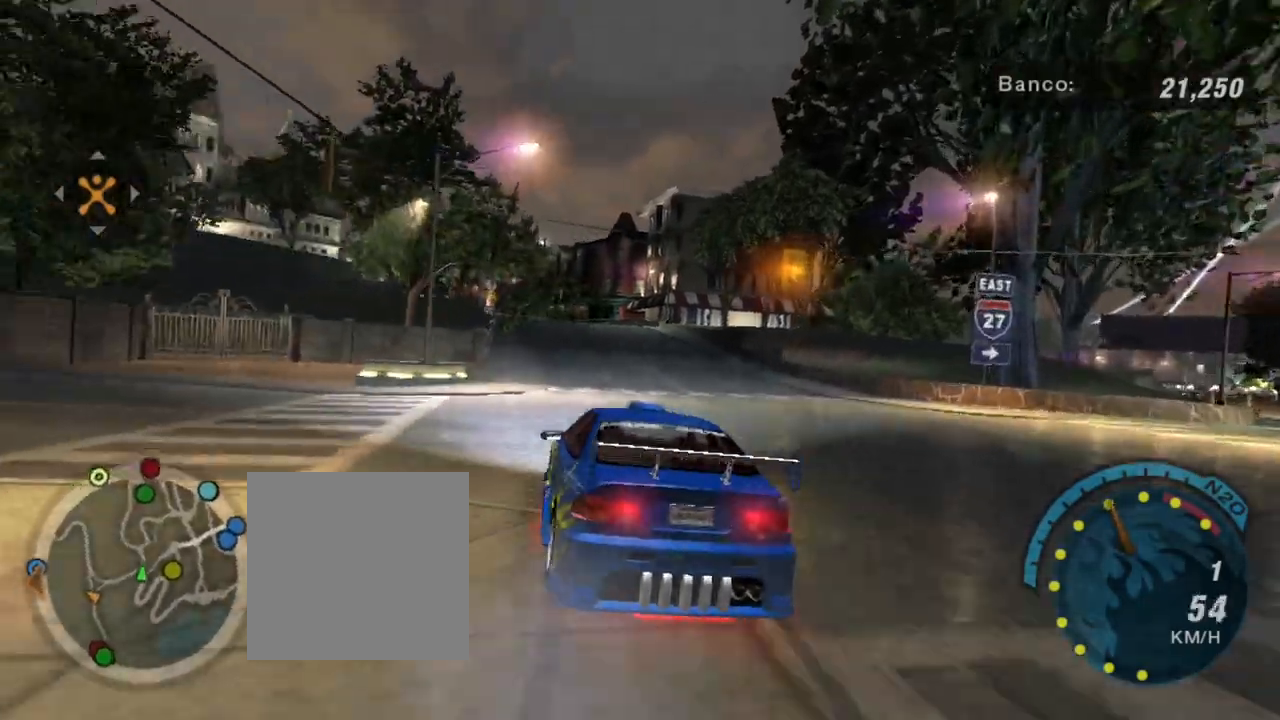
{"buttons": ["R2"], "left_stick": "down-left", "right_stick": "center", "events": []}
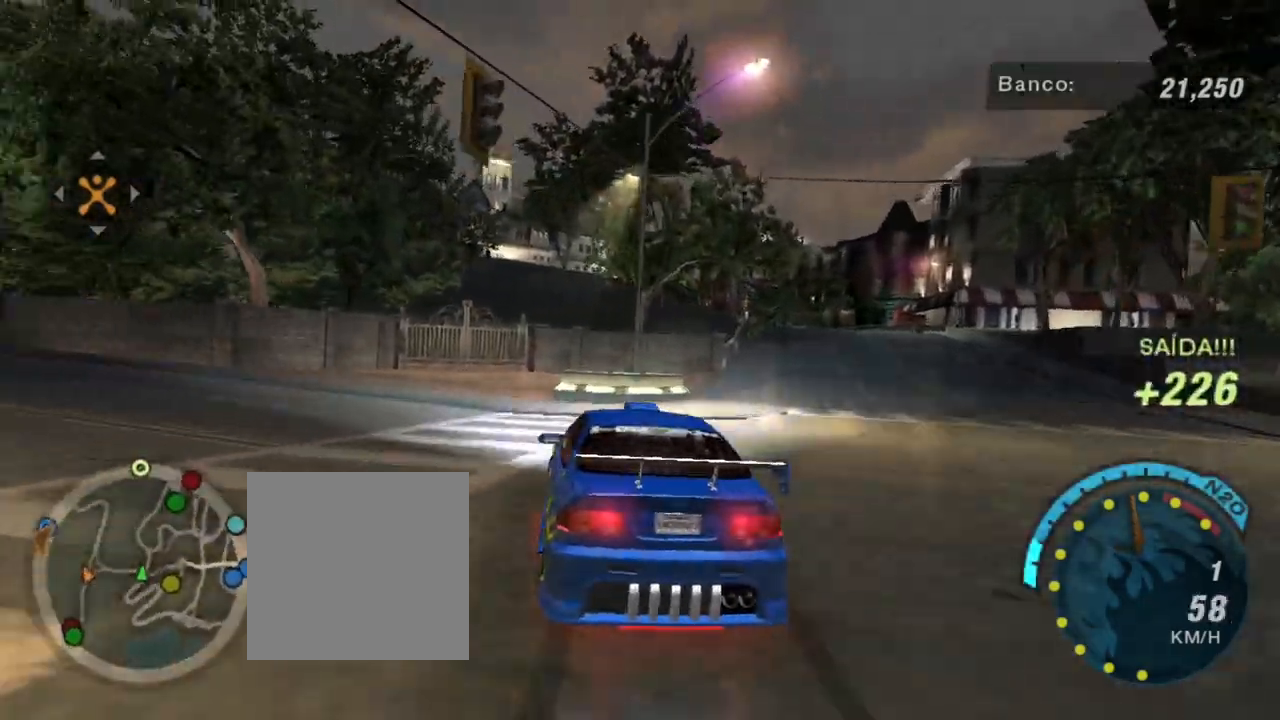
{"buttons": ["R2"], "left_stick": "down-left", "right_stick": "center", "events": []}
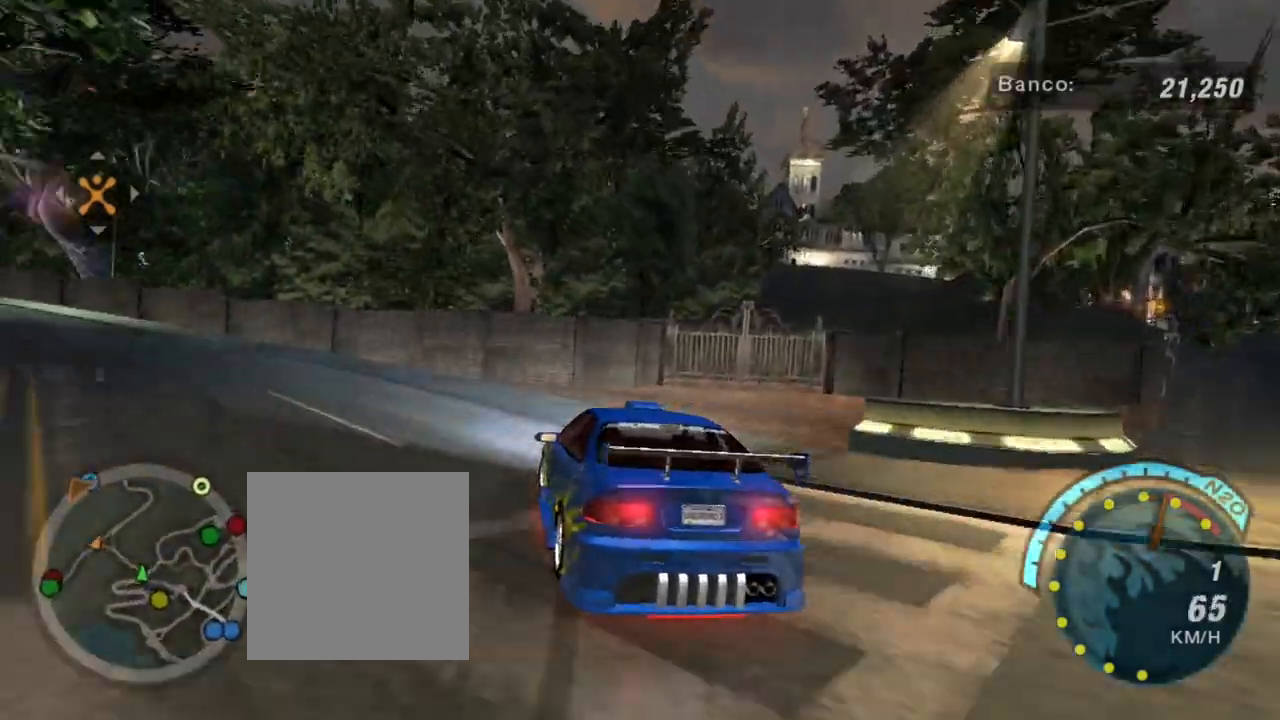
{"buttons": ["R2"], "left_stick": "down-left", "right_stick": "center", "events": []}
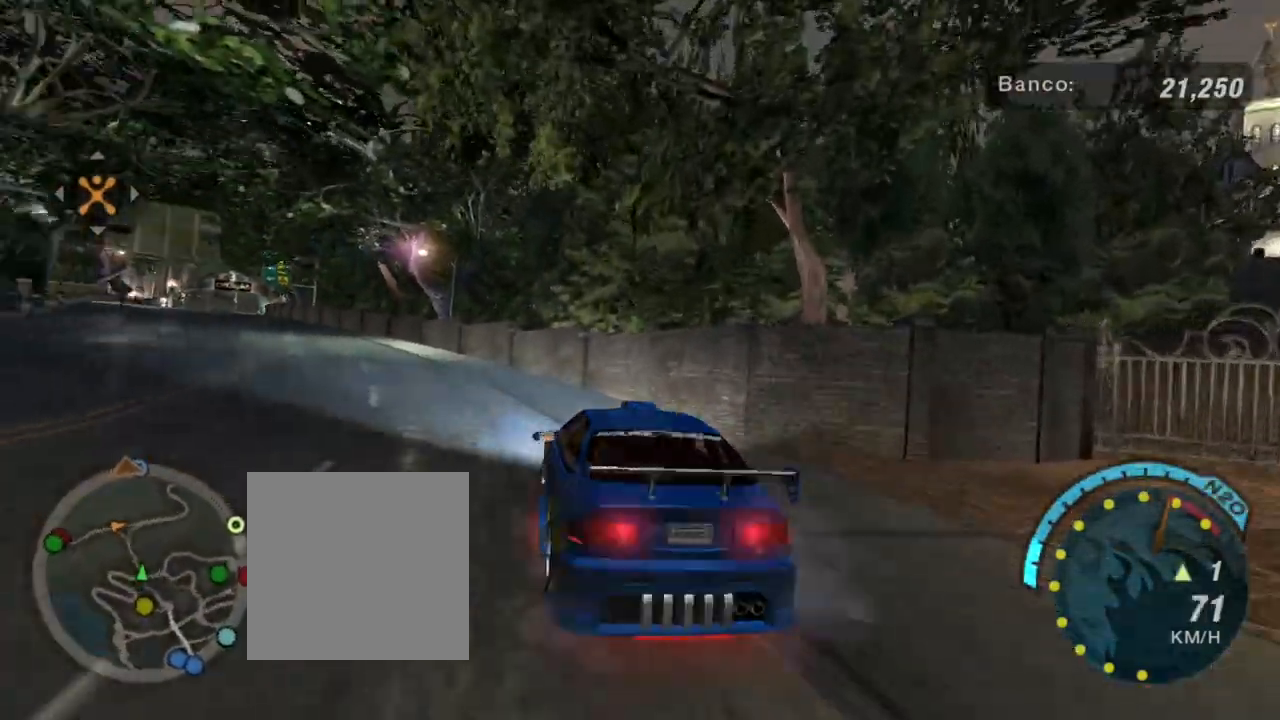
{"buttons": ["R2"], "left_stick": "down-left", "right_stick": "center", "events": [[200, "R1", "down"], [267, "R1", "up"], [267, "left_stick", "center"], [434, "left_stick", "down-left"]]}
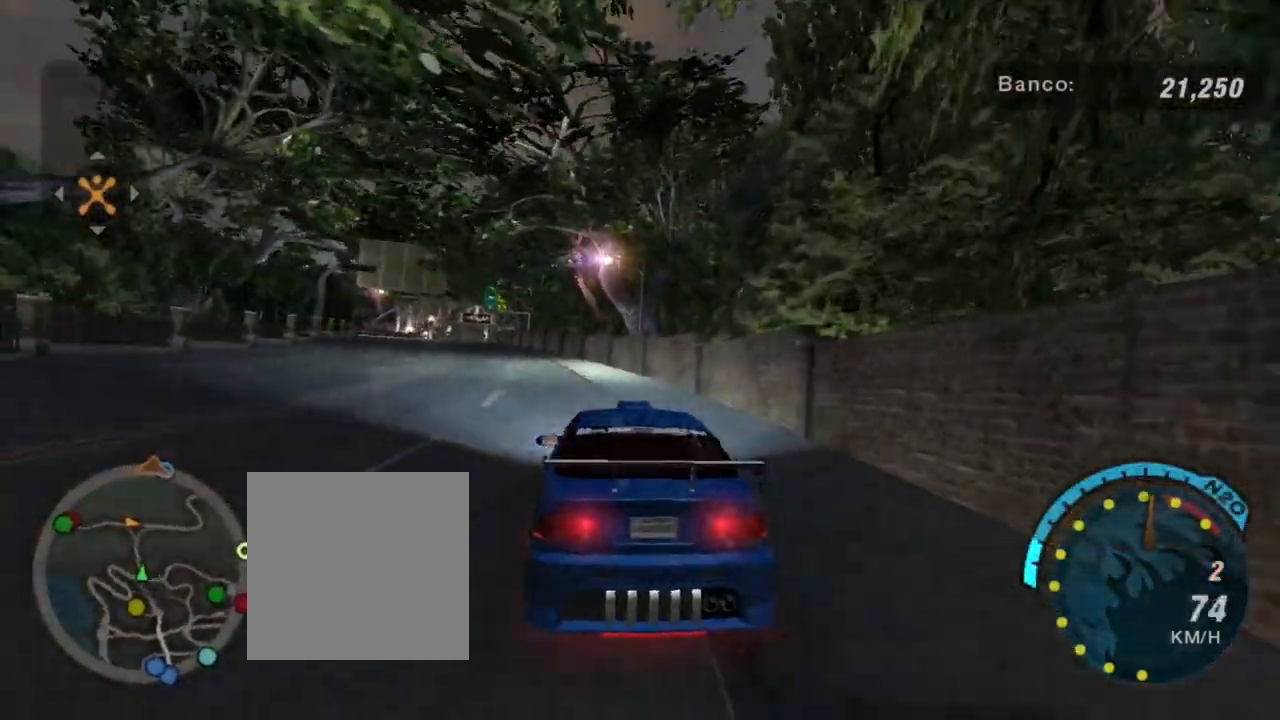
{"buttons": ["R2"], "left_stick": "center", "right_stick": "center", "events": [[66, "left_stick", "center"]]}
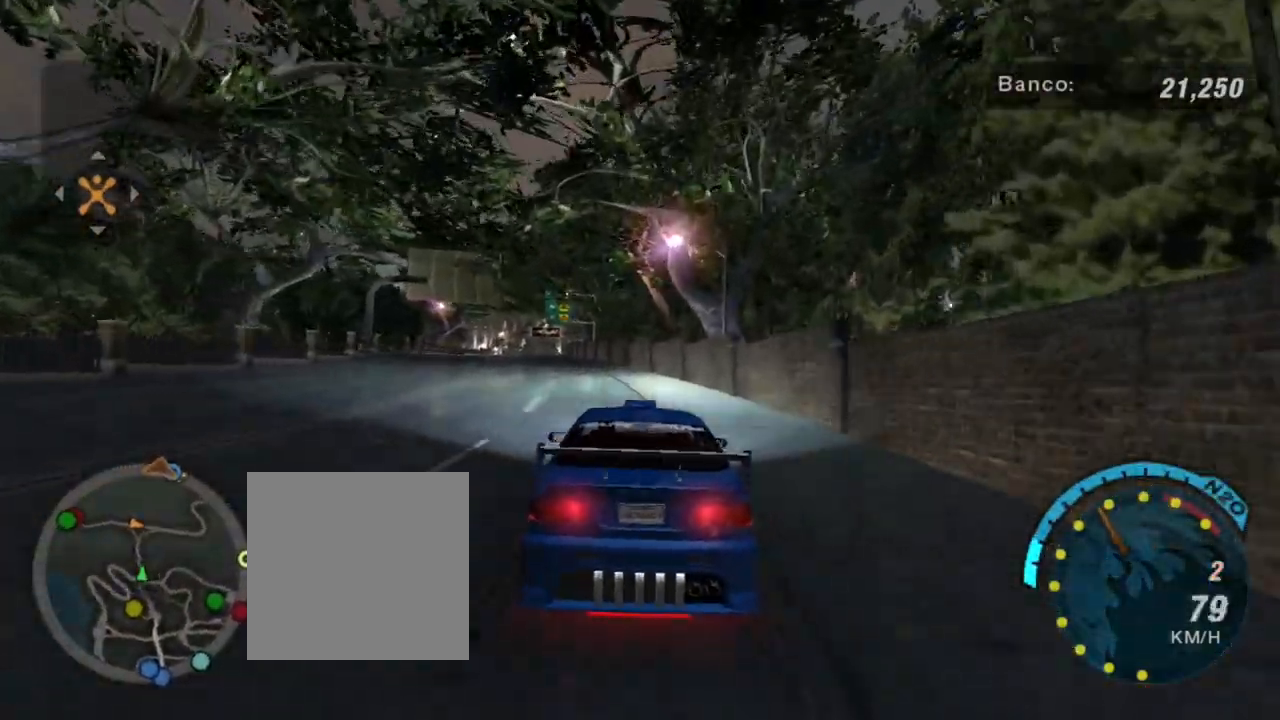
{"buttons": ["R2"], "left_stick": "center", "right_stick": "center", "events": [[67, "left_stick", "left"], [267, "left_stick", "center"]]}
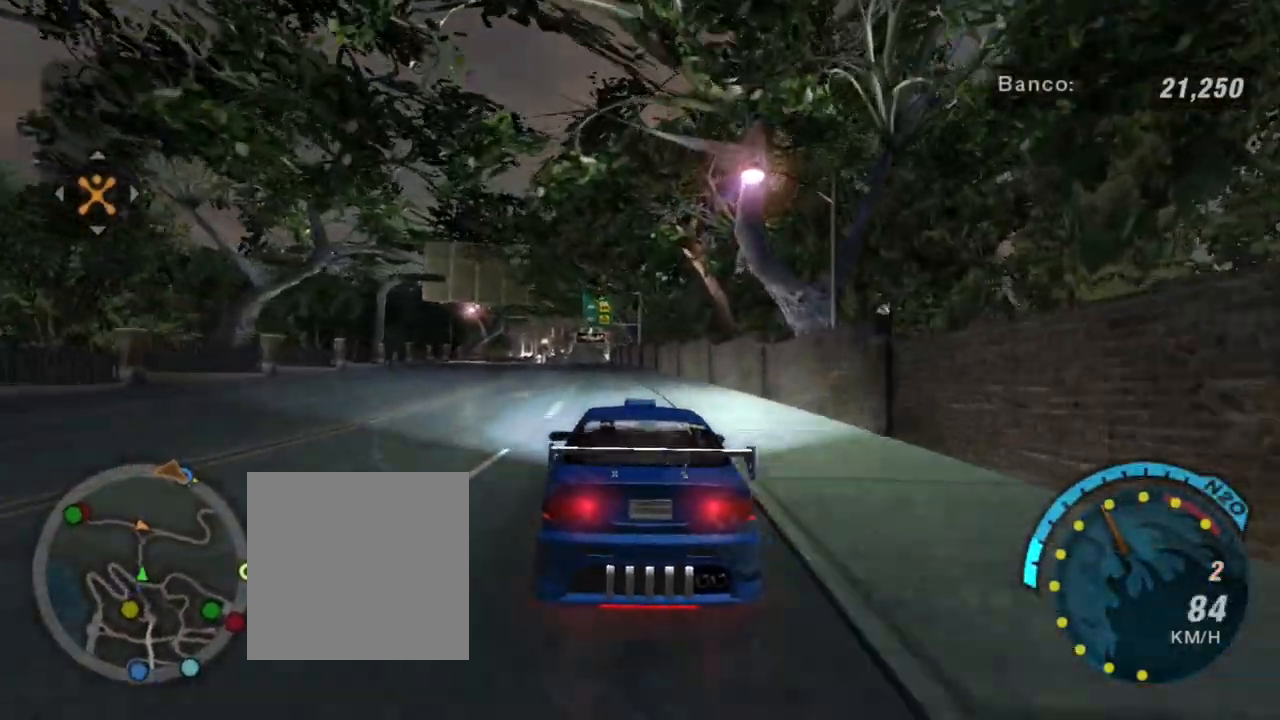
{"buttons": ["R2"], "left_stick": "center", "right_stick": "center", "events": [[233, "left_stick", "left"], [367, "left_stick", "center"]]}
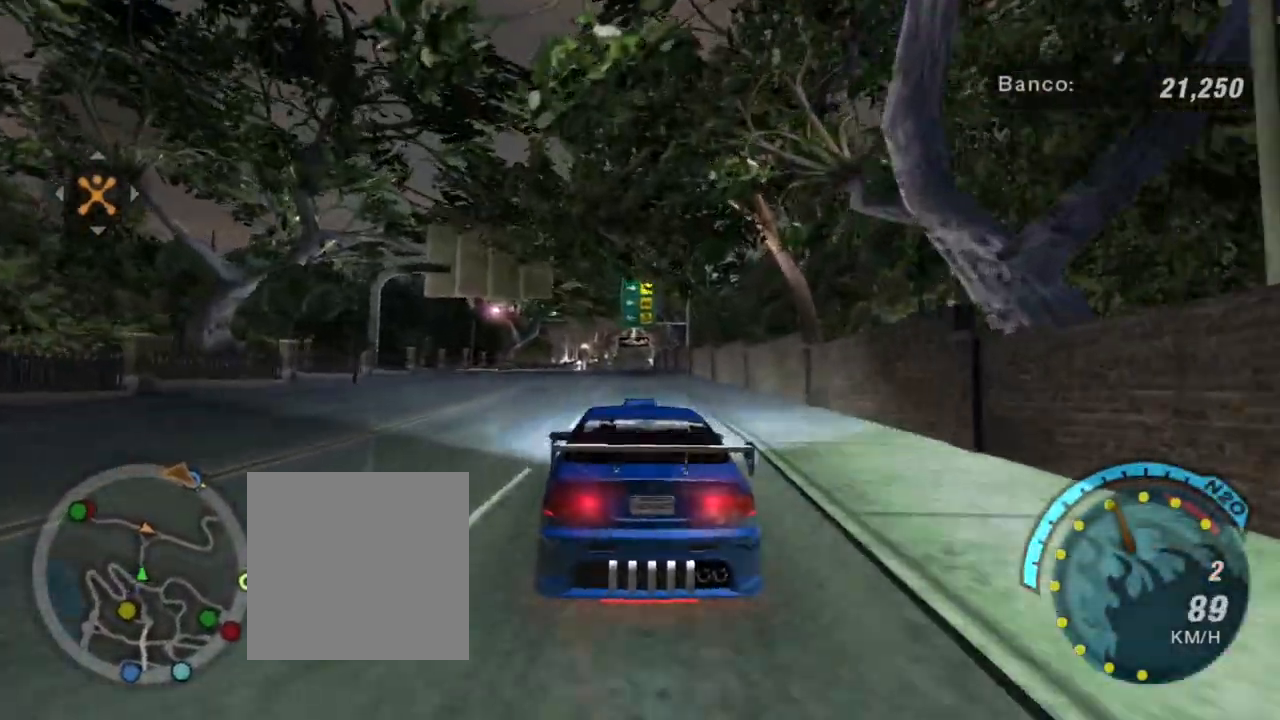
{"buttons": ["R2"], "left_stick": "center", "right_stick": "center", "events": [[367, "left_stick", "up"], [501, "left_stick", "center"]]}
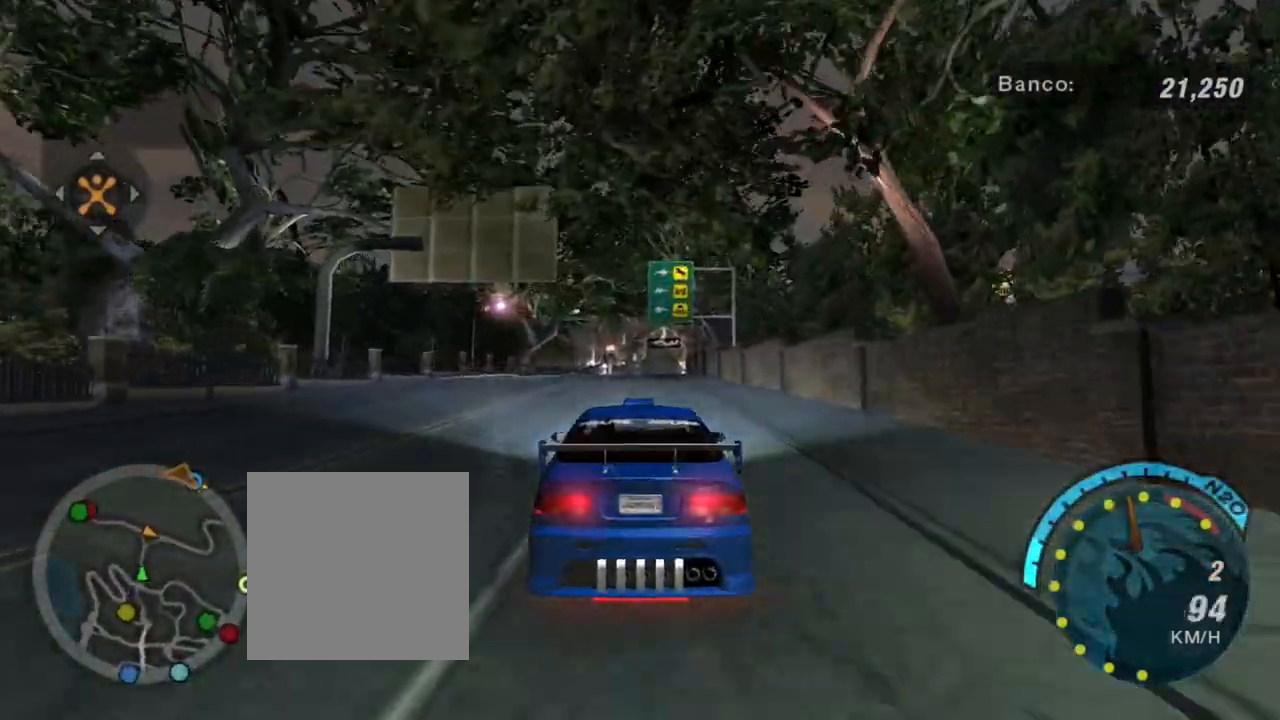
{"buttons": ["R2"], "left_stick": "center", "right_stick": "center", "events": []}
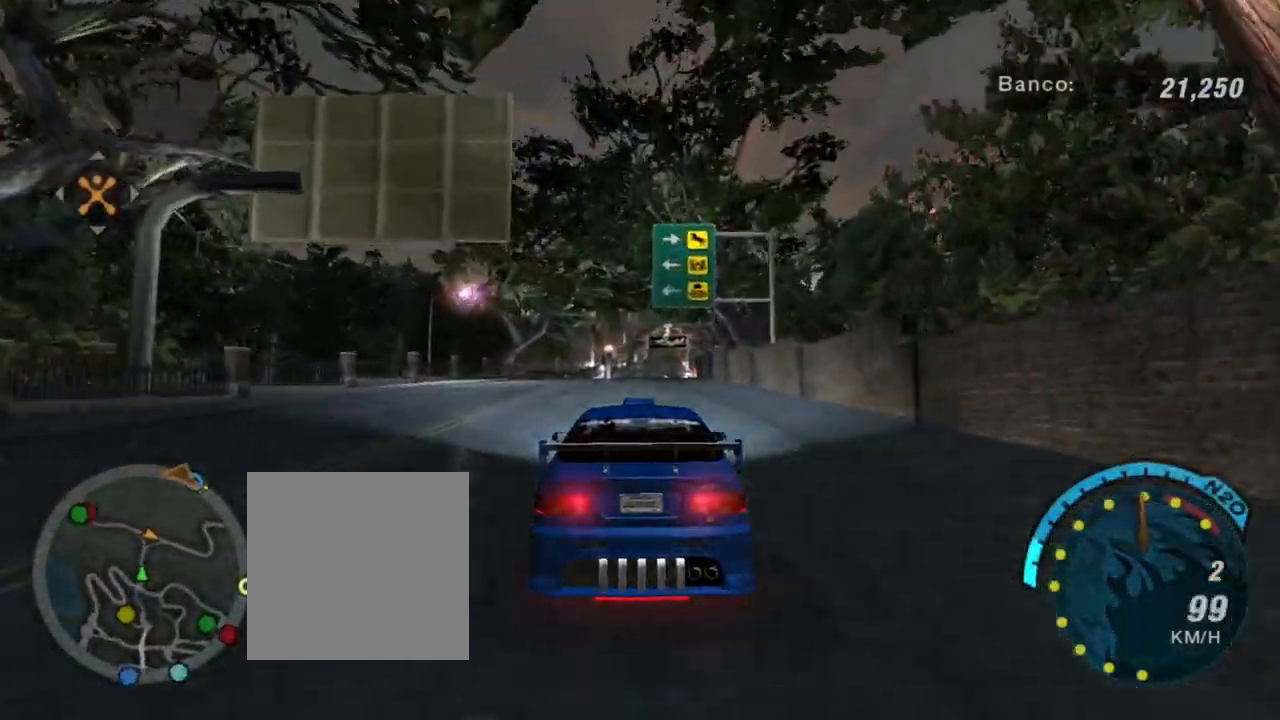
{"buttons": ["R1", "R2"], "left_stick": "center", "right_stick": "center", "events": [[467, "R1", "down"]]}
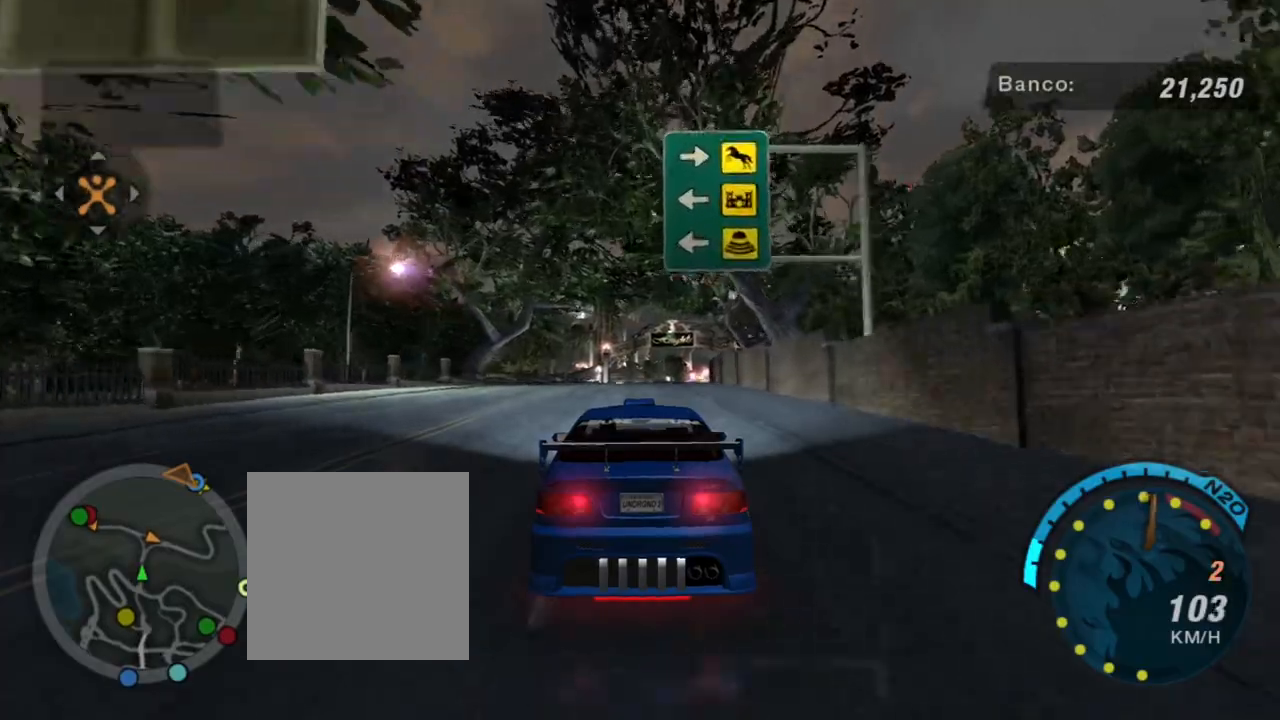
{"buttons": ["R2"], "left_stick": "up-left", "right_stick": "center", "events": [[100, "R1", "up"], [467, "left_stick", "up-left"]]}
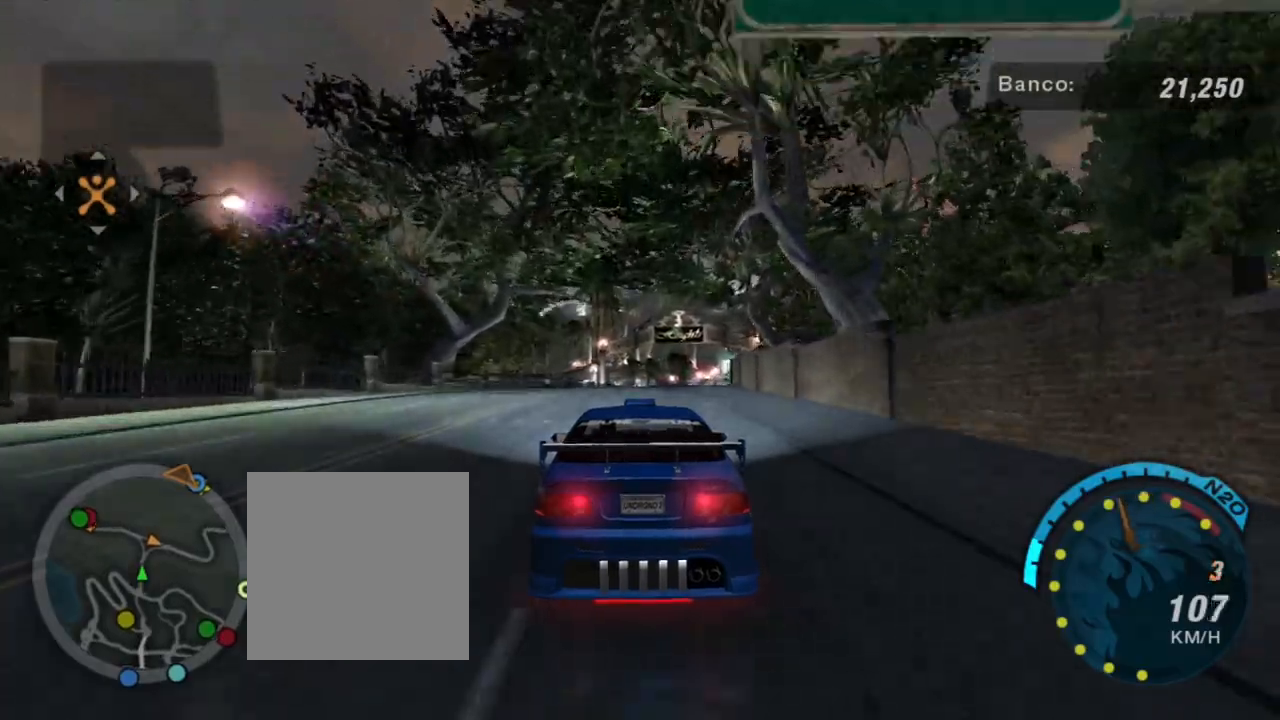
{"buttons": ["R2"], "left_stick": "up-right", "right_stick": "center", "events": [[34, "left_stick", "up"], [200, "left_stick", "center"], [401, "left_stick", "up-right"]]}
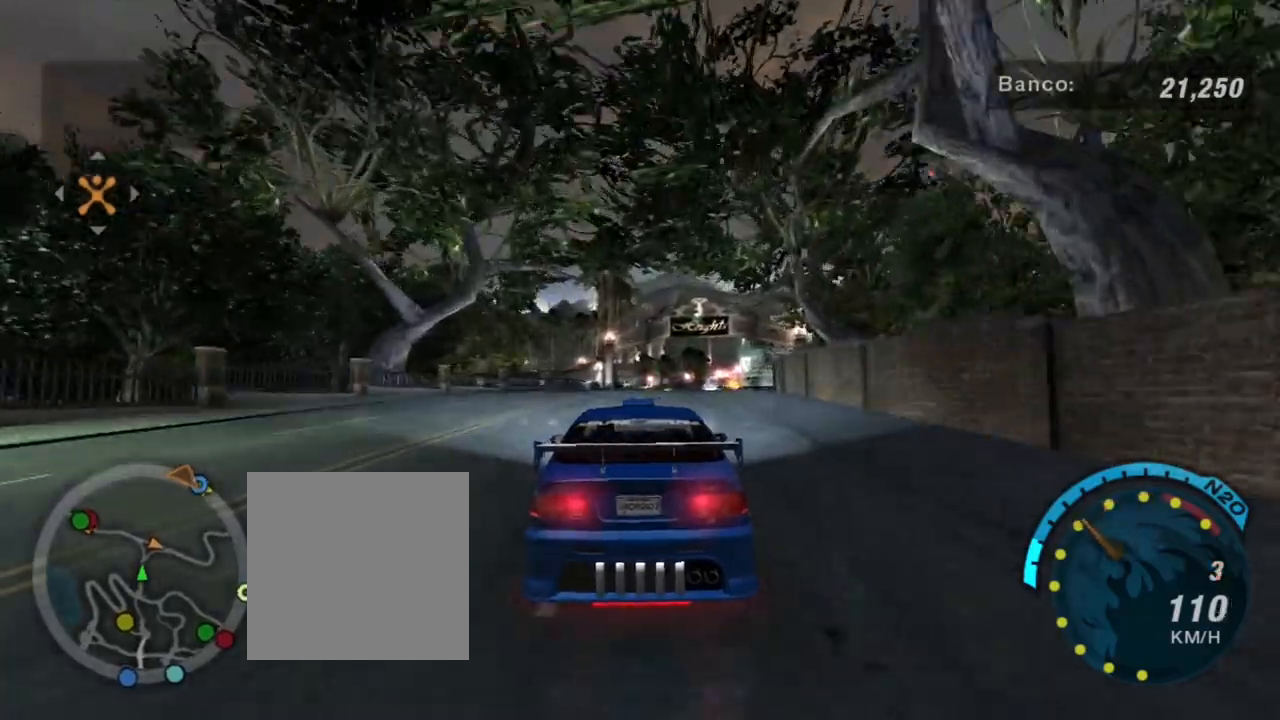
{"buttons": ["R2"], "left_stick": "up-right", "right_stick": "center", "events": [[133, "left_stick", "center"], [433, "left_stick", "up-right"]]}
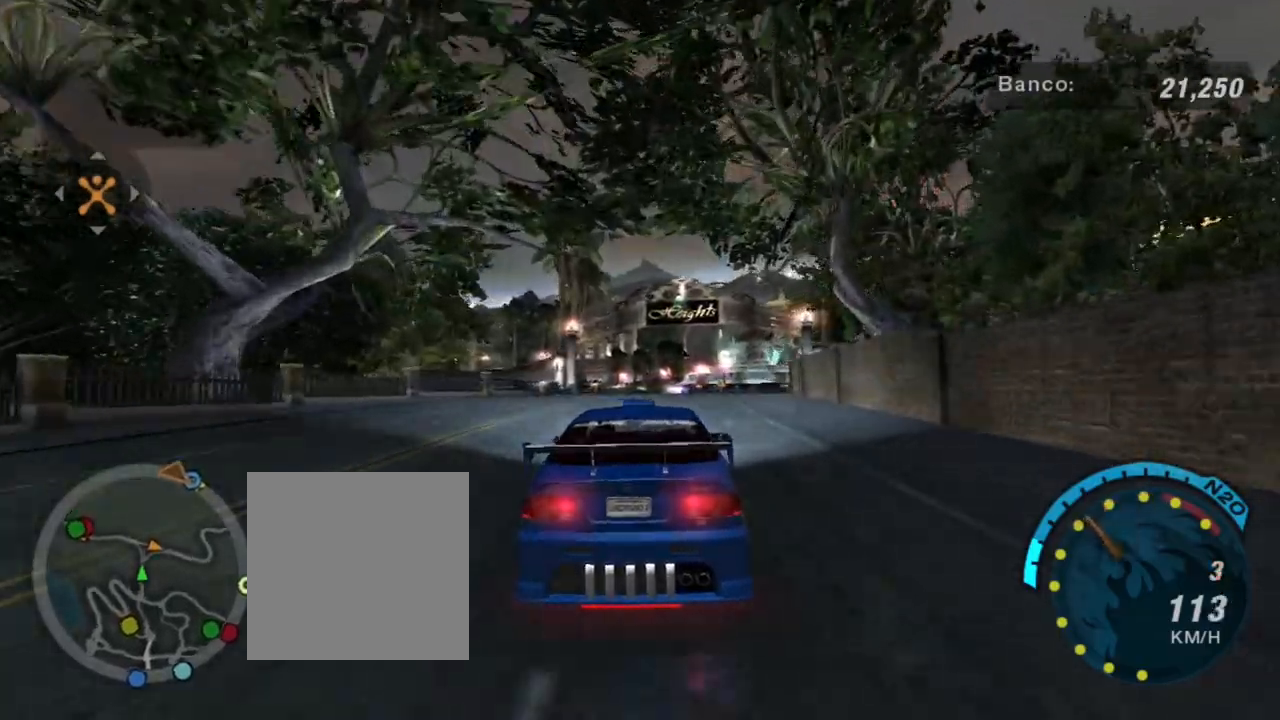
{"buttons": ["R2"], "left_stick": "up-right", "right_stick": "center", "events": [[134, "left_stick", "center"], [401, "left_stick", "right"], [501, "left_stick", "up-right"]]}
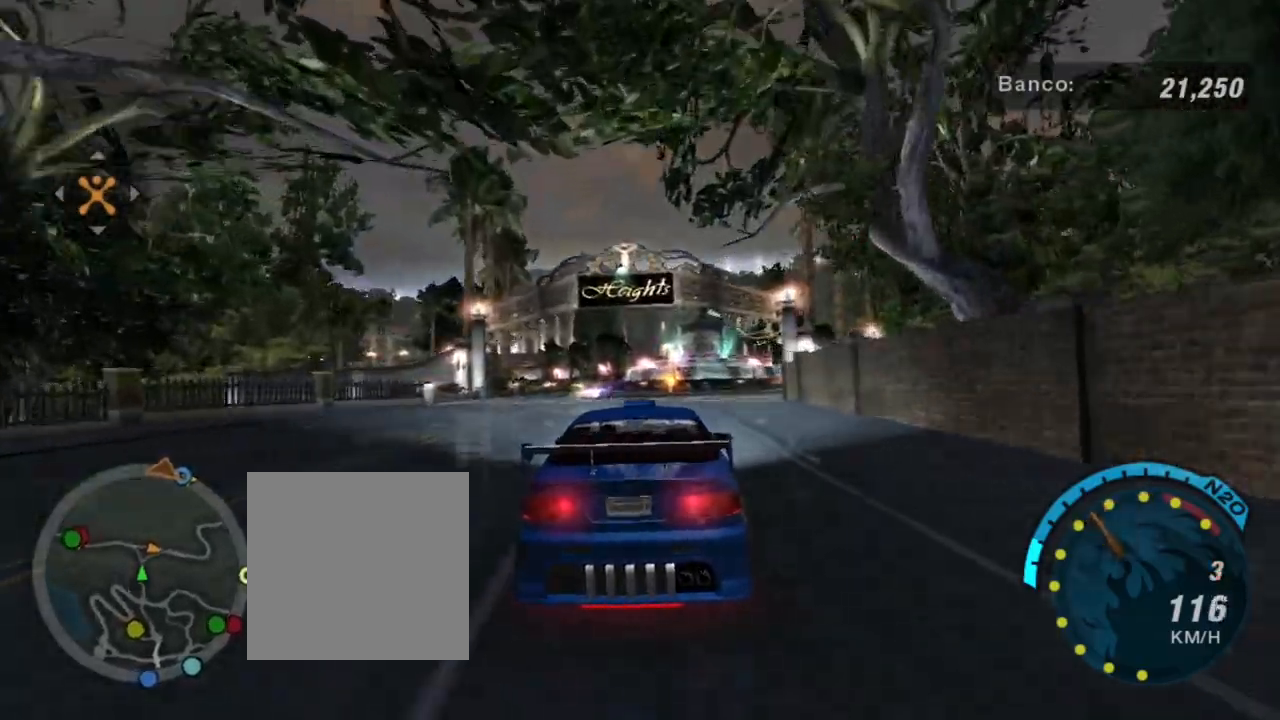
{"buttons": ["R2"], "left_stick": "center", "right_stick": "center", "events": [[100, "left_stick", "center"], [267, "left_stick", "up-right"], [433, "left_stick", "center"]]}
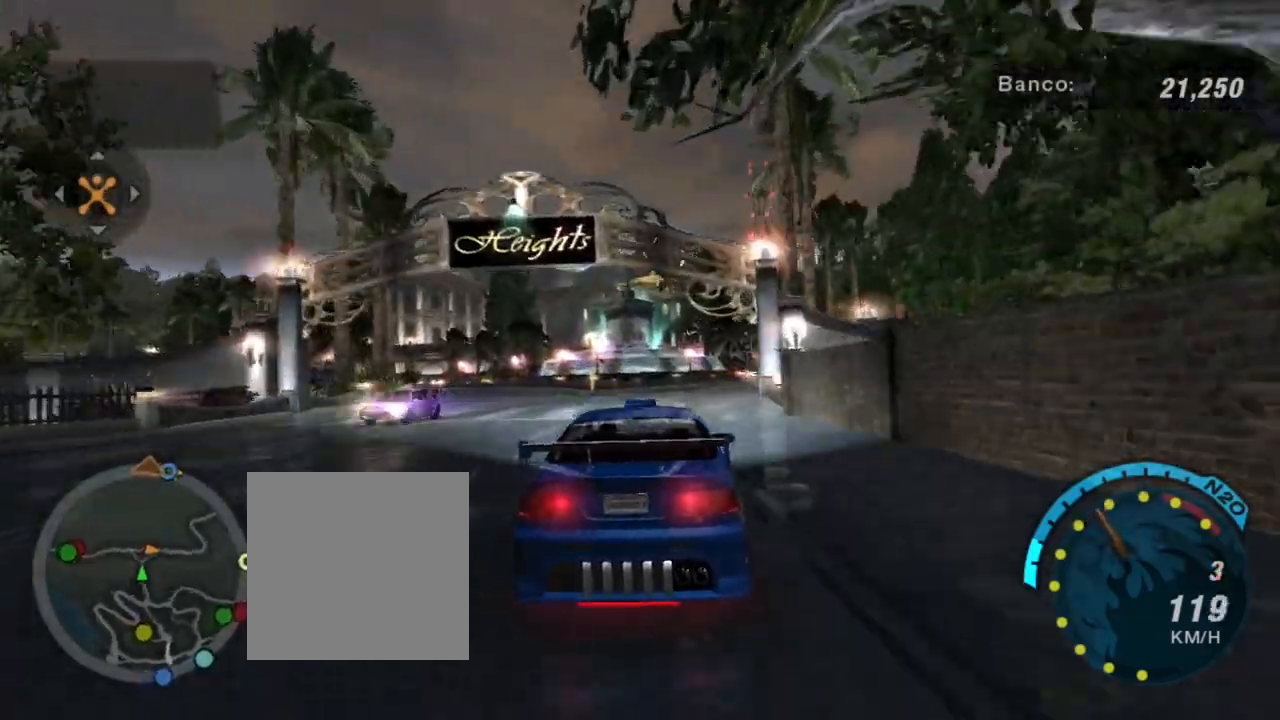
{"buttons": ["R2"], "left_stick": "center", "right_stick": "center", "events": []}
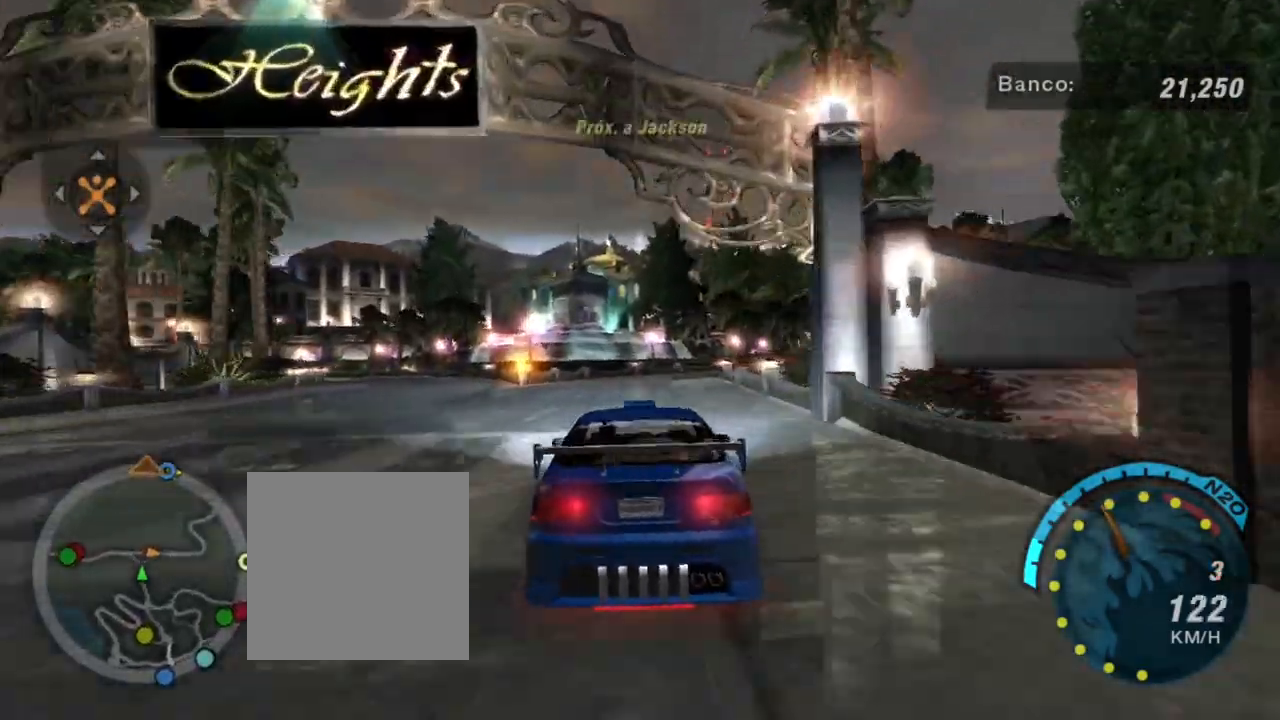
{"buttons": ["R2"], "left_stick": "center", "right_stick": "center", "events": [[33, "left_stick", "up-right"], [166, "left_stick", "center"]]}
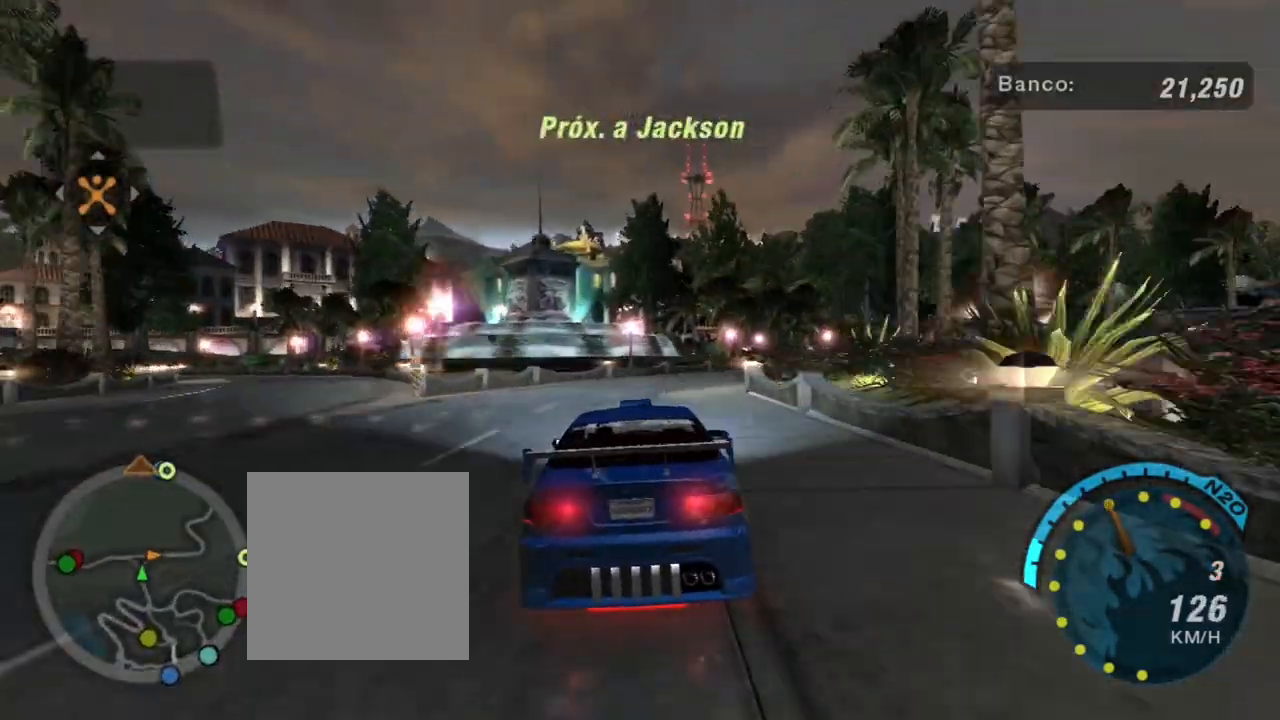
{"buttons": ["R2"], "left_stick": "right", "right_stick": "center", "events": [[100, "left_stick", "right"]]}
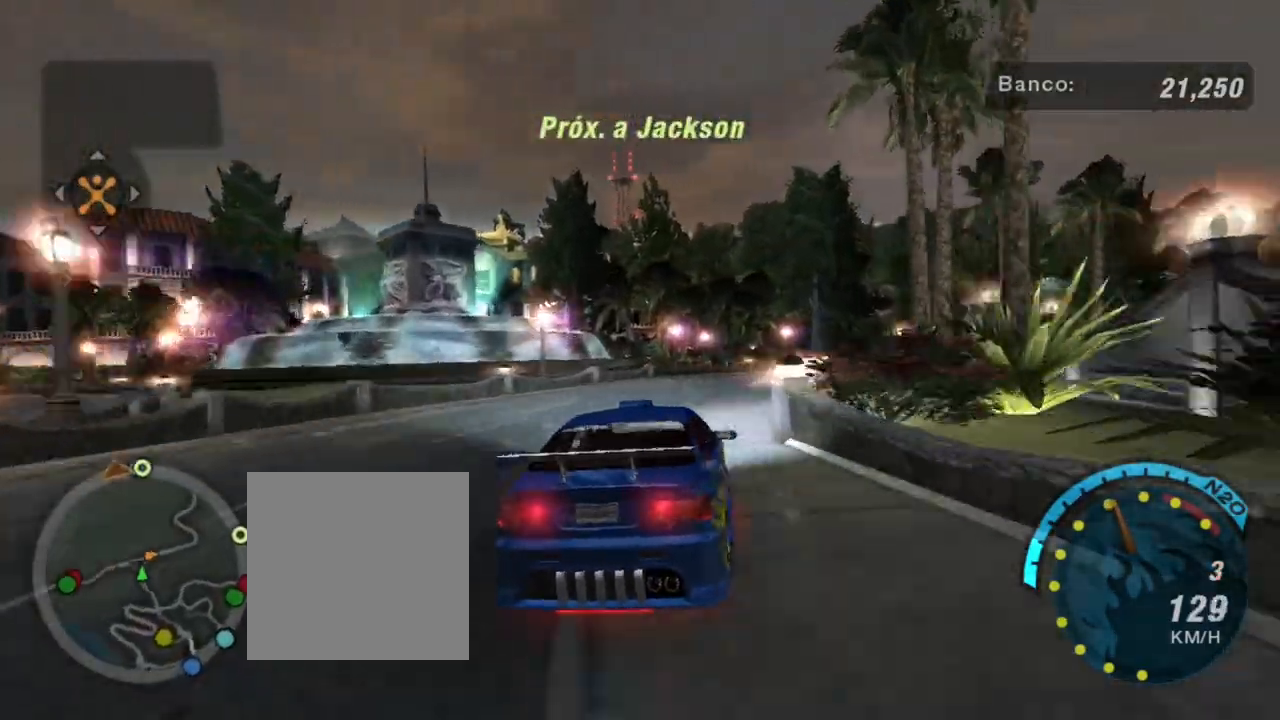
{"buttons": [], "left_stick": "center", "right_stick": "center", "events": [[301, "R2", "up"], [401, "left_stick", "center"]]}
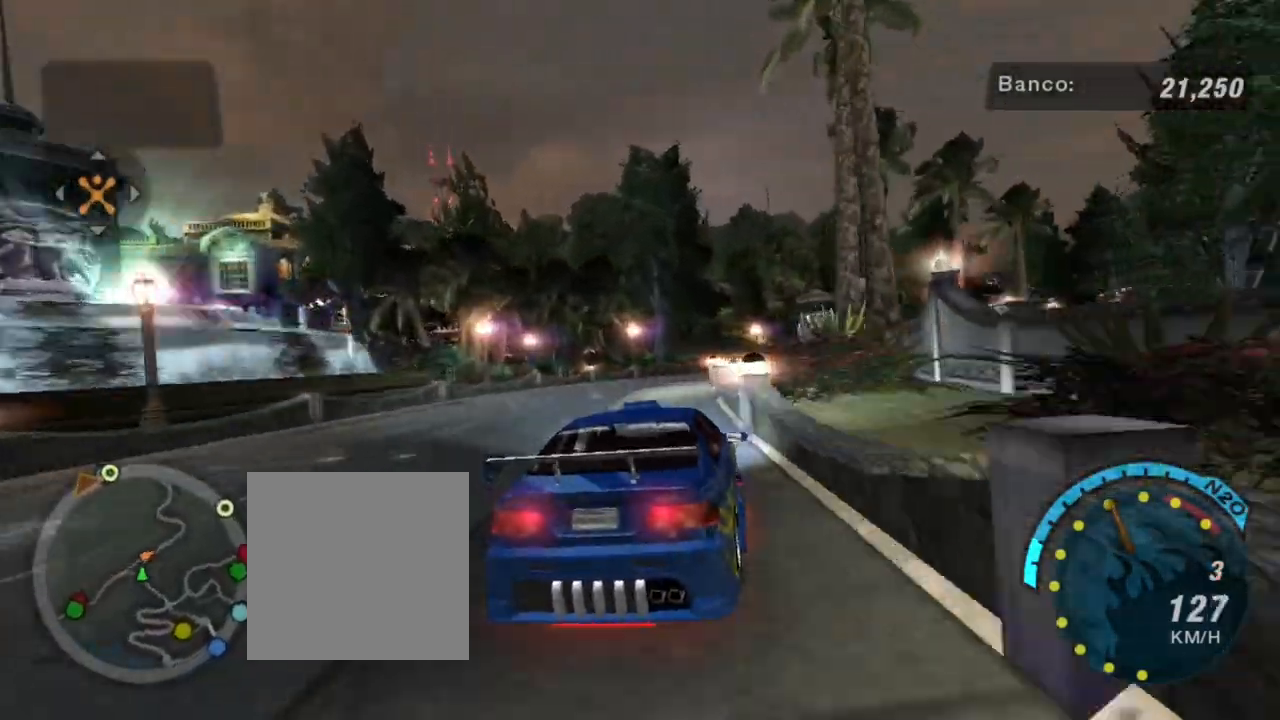
{"buttons": [], "left_stick": "right", "right_stick": "center", "events": [[33, "left_stick", "left"], [233, "left_stick", "down"], [333, "left_stick", "down-right"], [434, "left_stick", "right"]]}
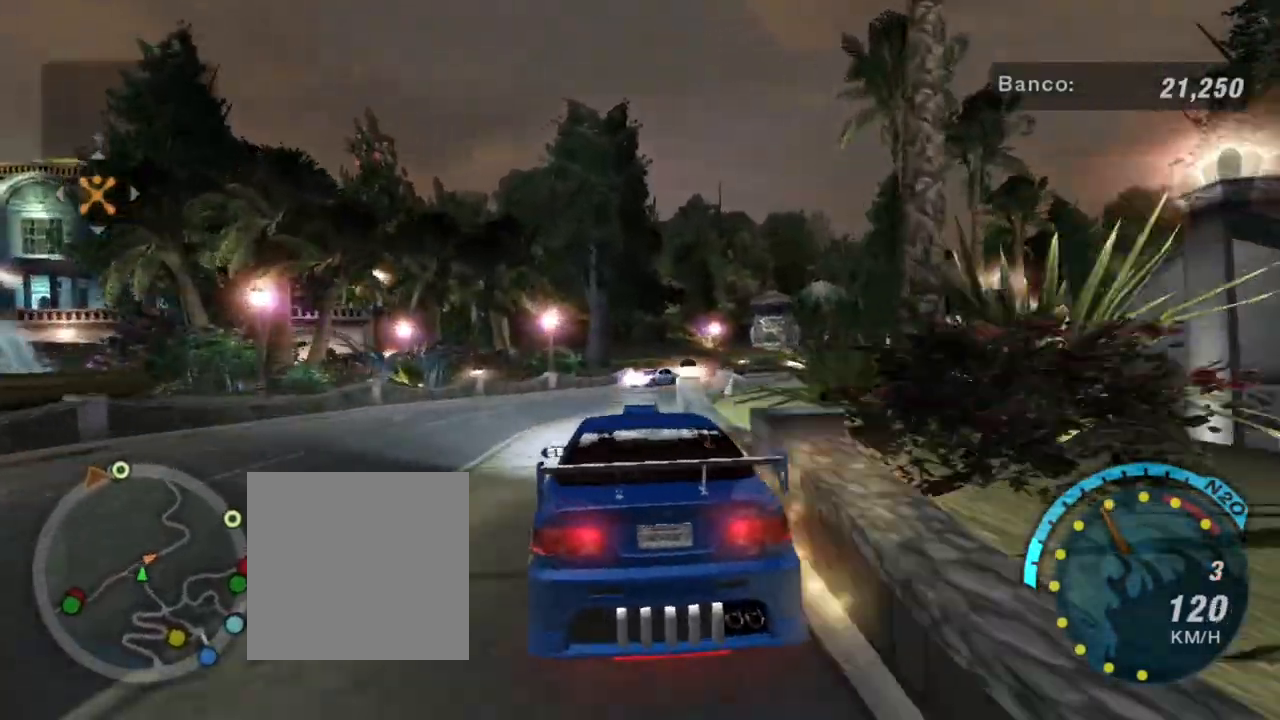
{"buttons": [], "left_stick": "center", "right_stick": "center", "events": [[401, "left_stick", "center"]]}